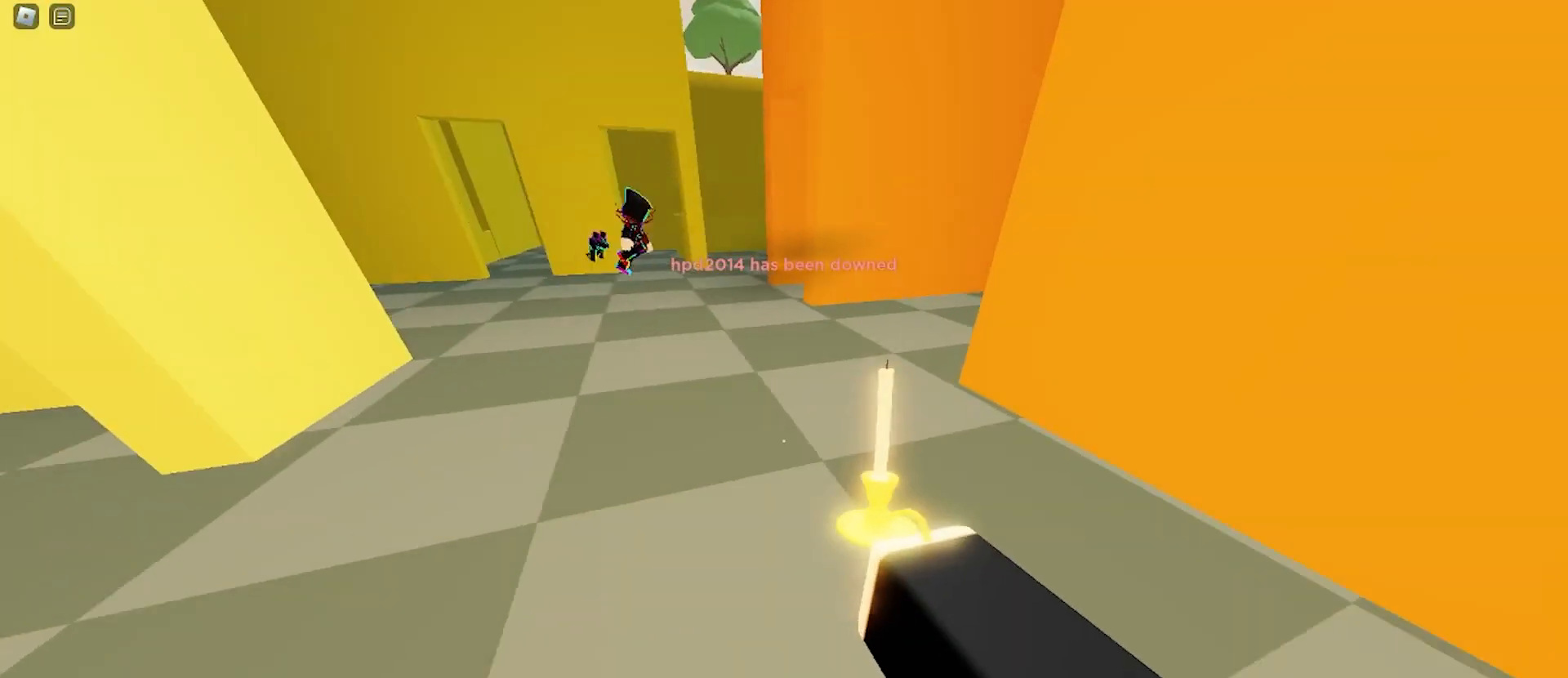
Gameplay with keyboard and mouse; each line is a JSON object with the keys and mouse buttons held at the frame after it. "events" lists presses ("down") and releases ("up") of "a", "ctrl", "d", "e", "f", "q", "r", "s", "shift", "space", "tab", "w", "mouse_left", "mouse_wheel", "mouse_right", "mouse_mb4" and "mouse_mb5" between this image and that frame as [ms after this image, input, new state], when the widget could be followed in between. "mouse_left", "mouse_wheel", "mouse_right", "mouse_mb4", "mouse_mb5" = the "left", "wheel", "right", "mb4", "mb5" buttons of the "mouse" list. No other keys are recorded. "wheel" means that the mouse wheel is clicked or scrolled. Mouse movement is not recorded.
{"keys": ["d", "w"], "mouse": [], "events": [[200, "d", "down"], [200, "space", "down"], [300, "a", "down"], [433, "a", "up"], [433, "space", "up"]]}
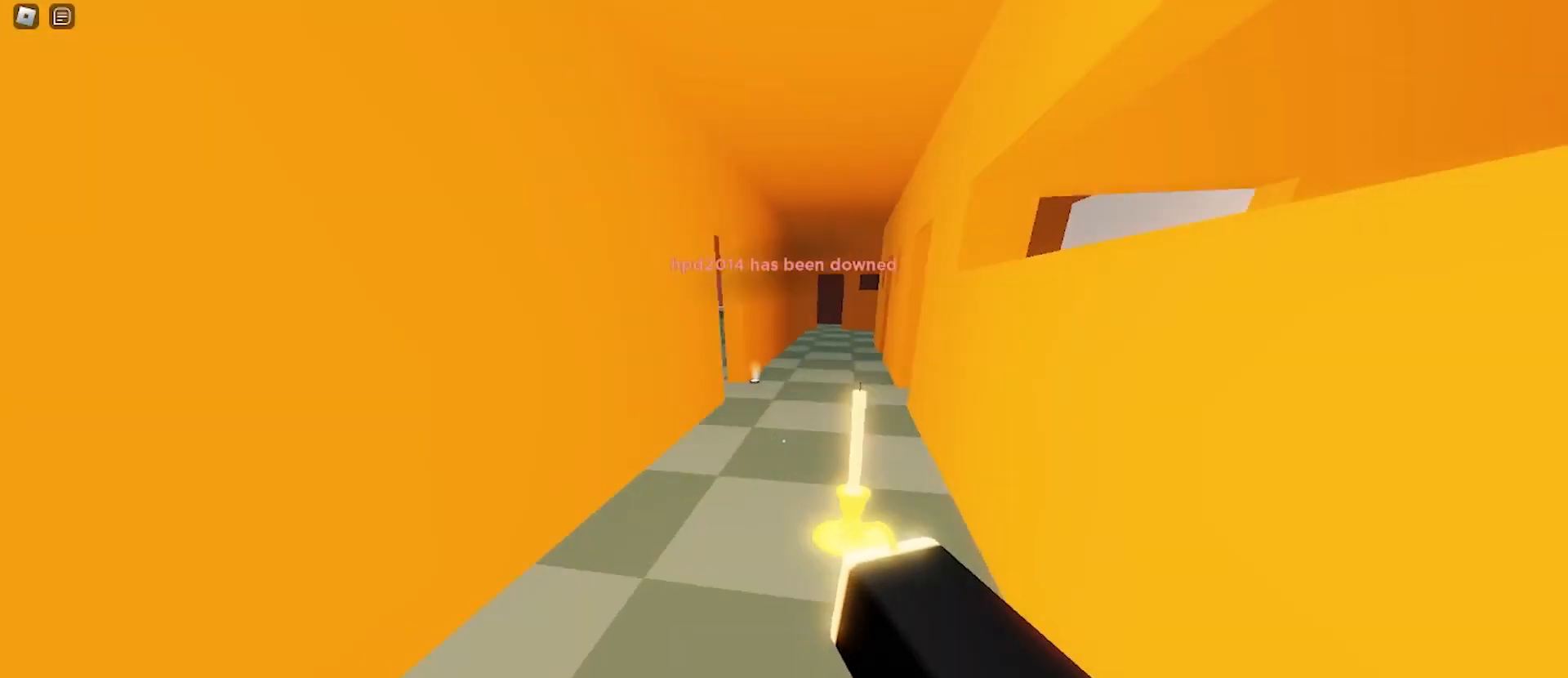
{"keys": ["space", "w"], "mouse": [], "events": [[167, "d", "up"], [467, "space", "down"]]}
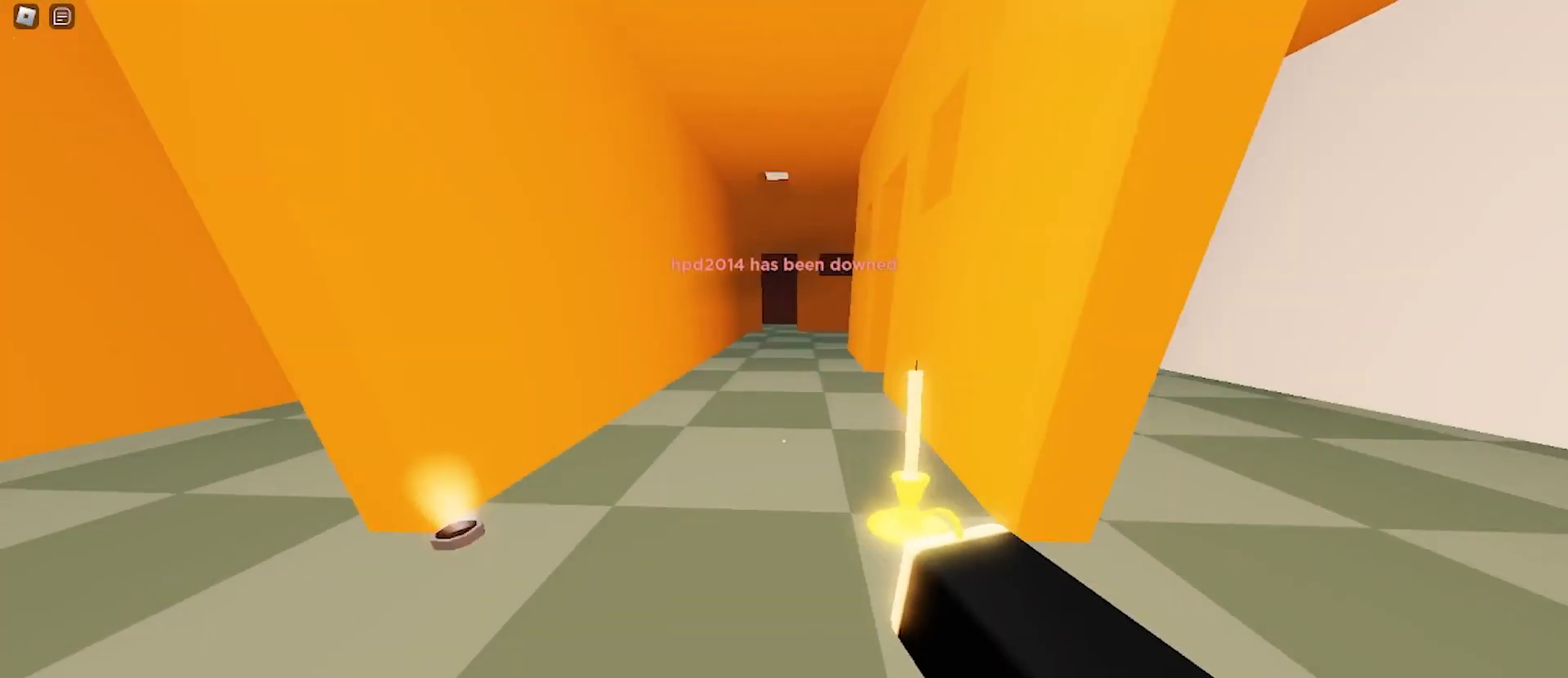
{"keys": ["w"], "mouse": [], "events": [[133, "space", "up"]]}
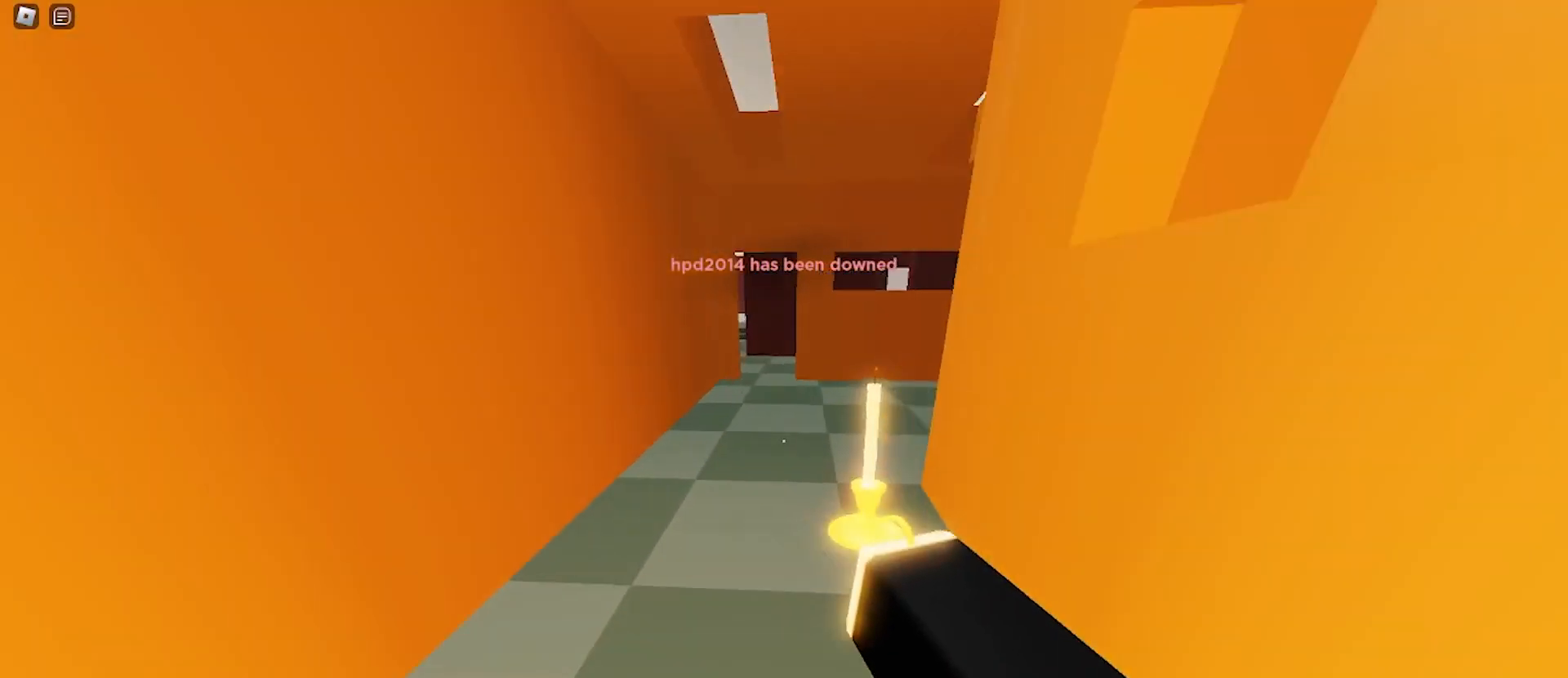
{"keys": ["a", "w"], "mouse": [], "events": [[200, "space", "down"], [333, "a", "down"], [367, "space", "up"]]}
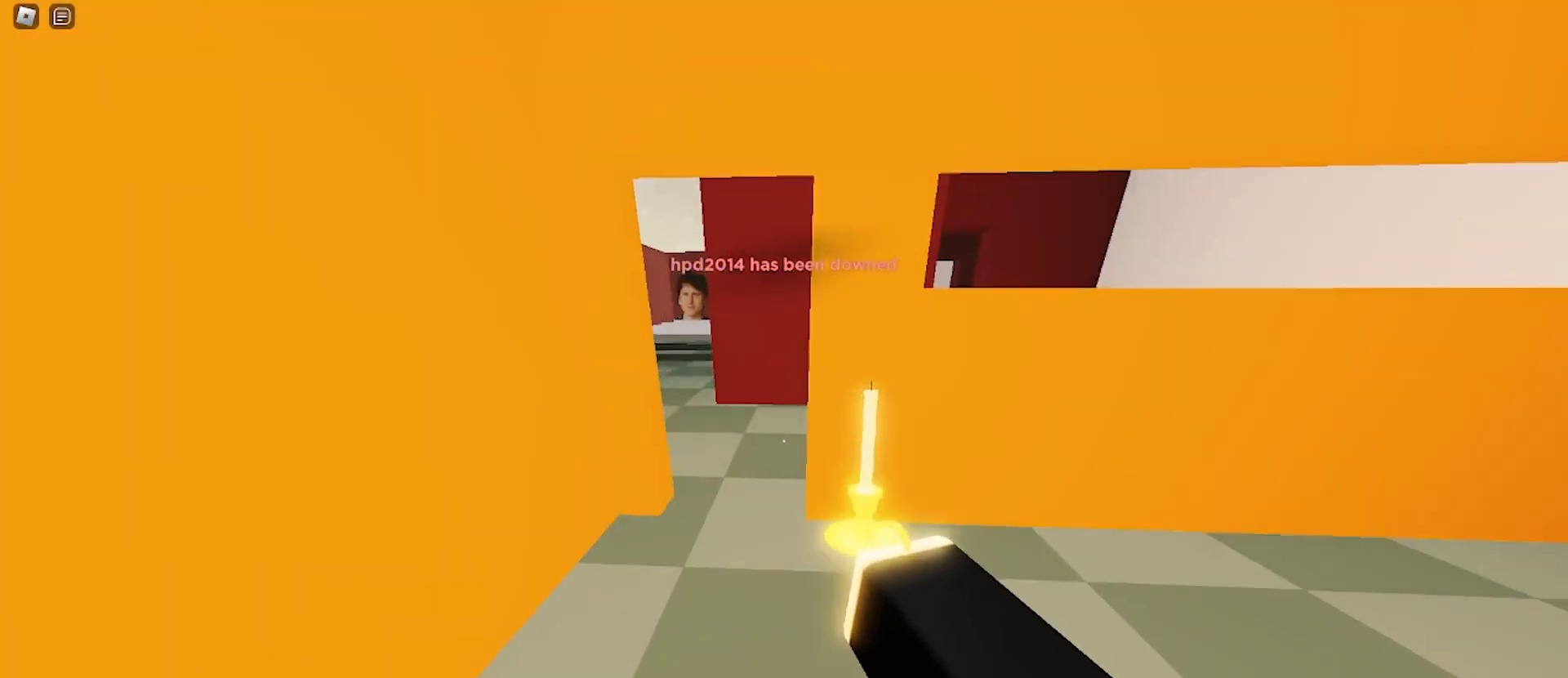
{"keys": ["a", "space", "w"], "mouse": [], "events": [[433, "space", "down"]]}
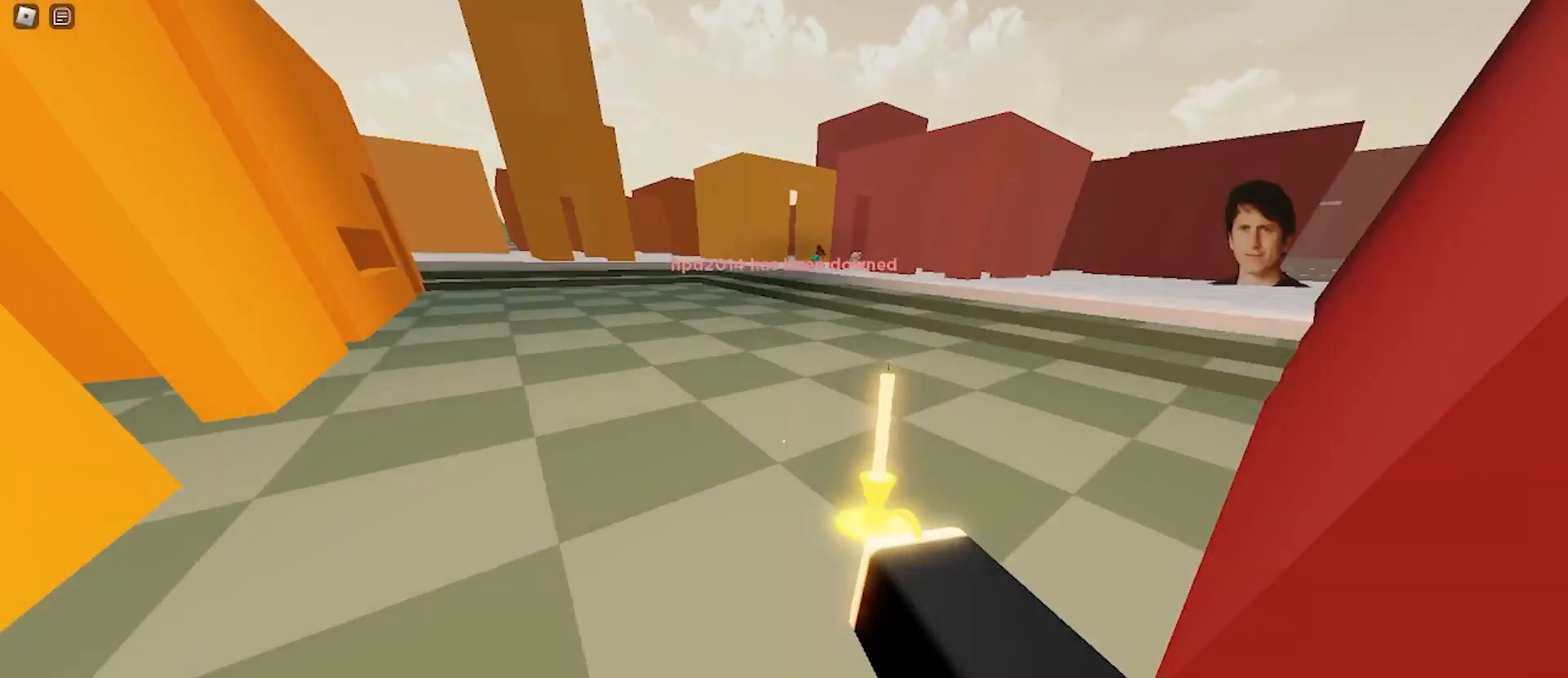
{"keys": ["d", "w"], "mouse": [], "events": [[100, "space", "up"], [200, "d", "down"], [233, "a", "up"]]}
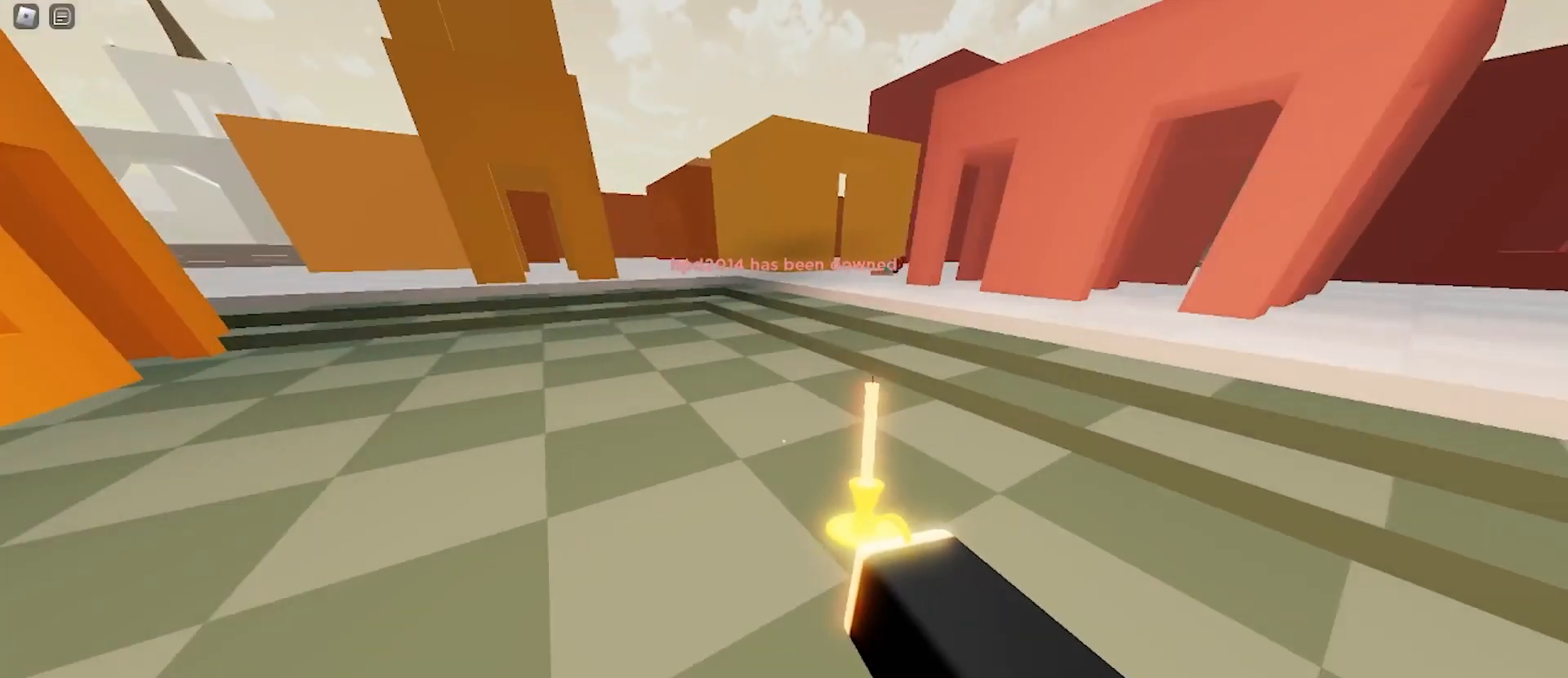
{"keys": ["a", "w"], "mouse": [], "events": [[133, "space", "down"], [233, "a", "down"], [233, "d", "up"], [267, "space", "up"]]}
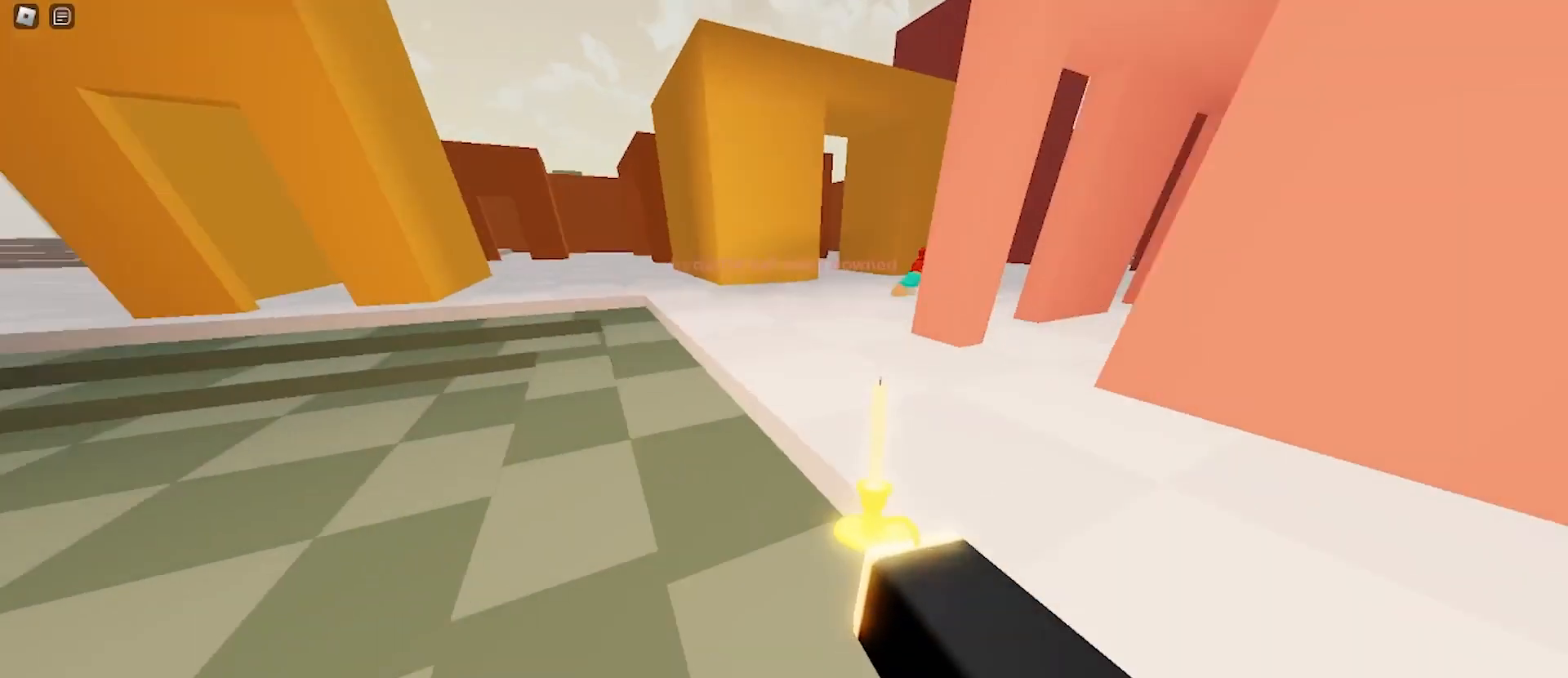
{"keys": ["d", "w"], "mouse": [], "events": [[67, "d", "down"], [100, "a", "up"], [200, "space", "down"], [333, "space", "up"]]}